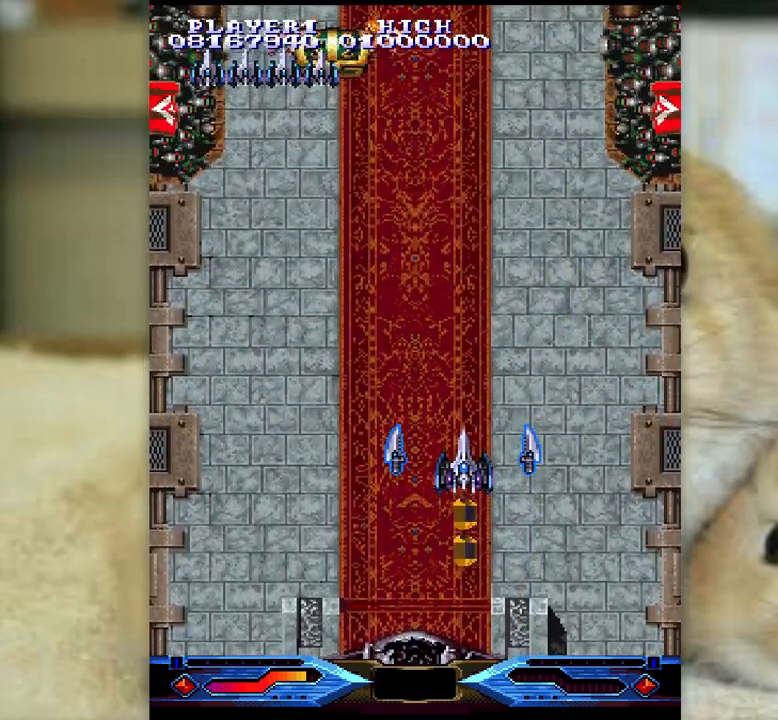
Gameplay with keyboard; each line is a JSON object with the keys held at the frame after it. "events" lists presses ("down") and releases ("up") of "a", "c", "ctrl", "d", "f", "j", "k", "l", "s", "semicolon", "shift", "space", "v", "w", "x" and "z" between this image and that frame as [ms after this image, input, new state], when the widget could be followed in between. No other keys are recorded. Mouse input is not recorded.
{"keys": ["ctrl", "j"], "events": [[117, "j", "down"], [233, "l", "down"], [300, "ctrl", "down"], [483, "l", "up"]]}
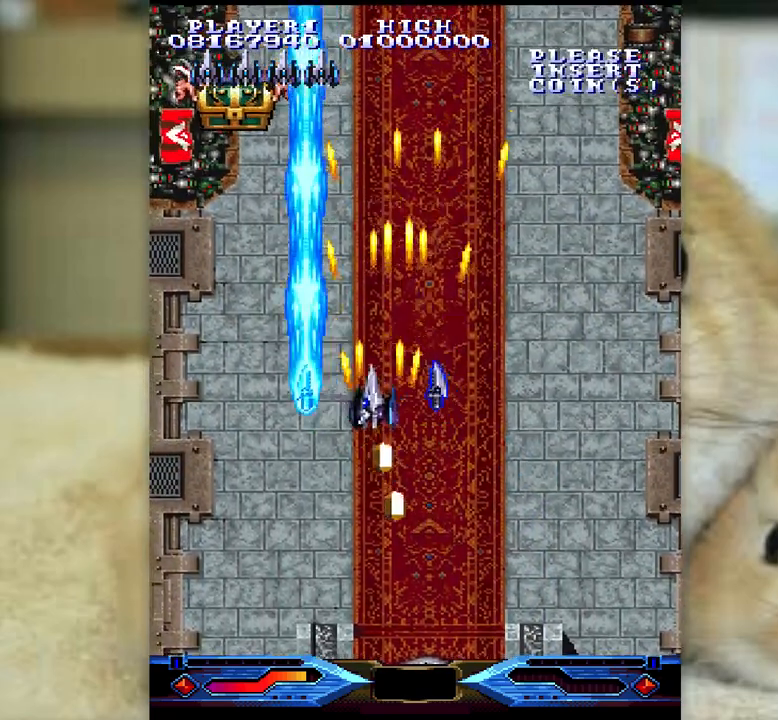
{"keys": ["ctrl", "semicolon"], "events": [[217, "semicolon", "down"], [233, "j", "up"]]}
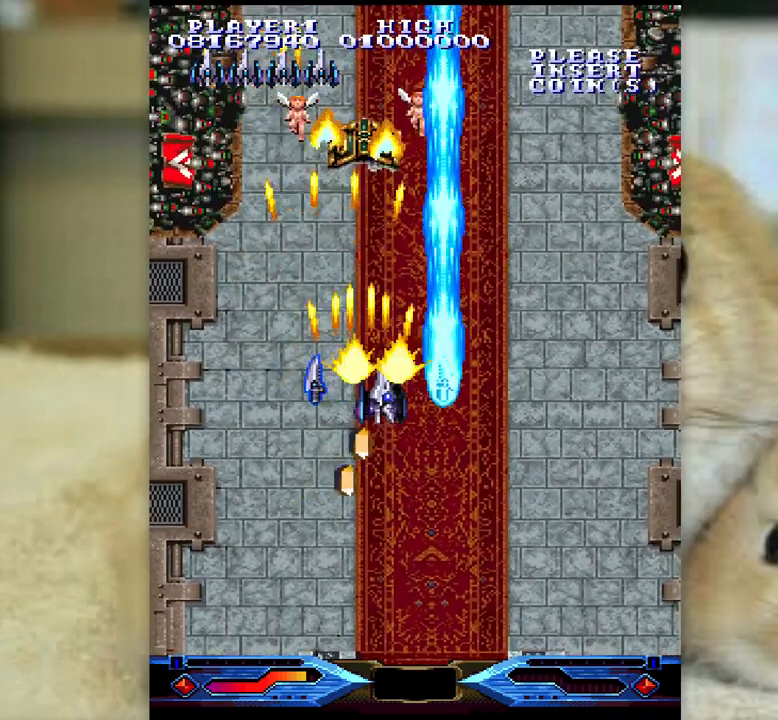
{"keys": ["l"], "events": [[50, "ctrl", "up"], [50, "semicolon", "up"], [283, "l", "down"]]}
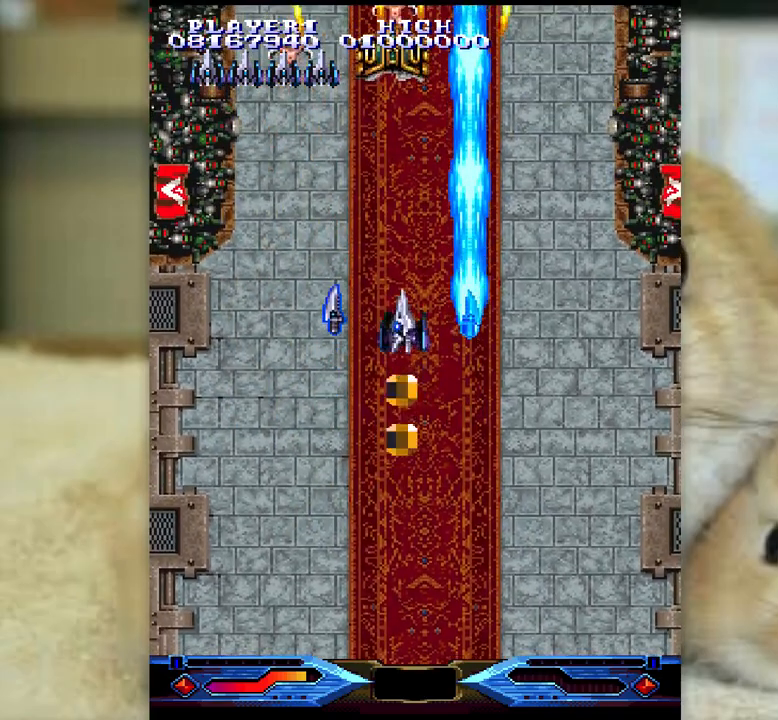
{"keys": ["k", "semicolon"], "events": [[400, "semicolon", "down"], [450, "k", "down"], [450, "l", "up"]]}
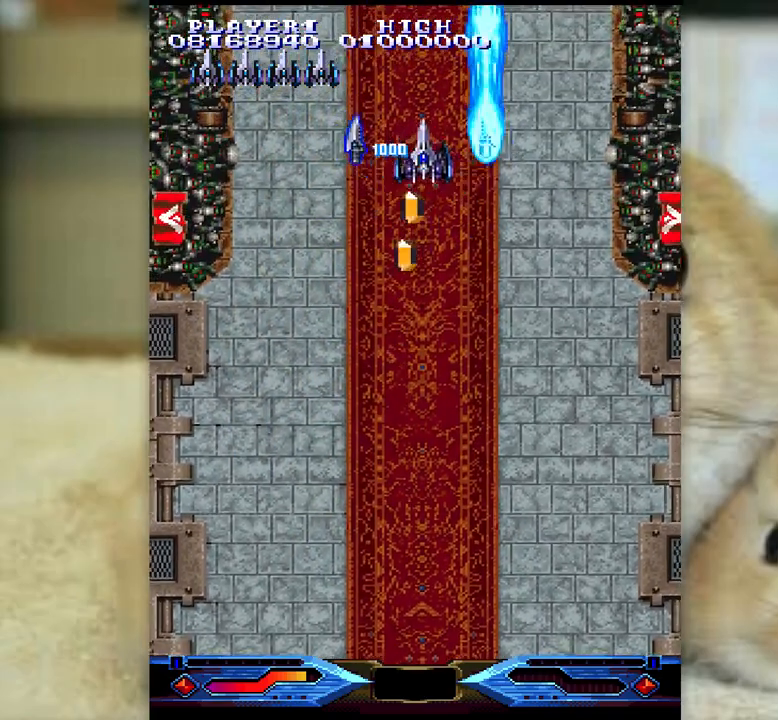
{"keys": [], "events": [[217, "semicolon", "up"], [233, "k", "up"]]}
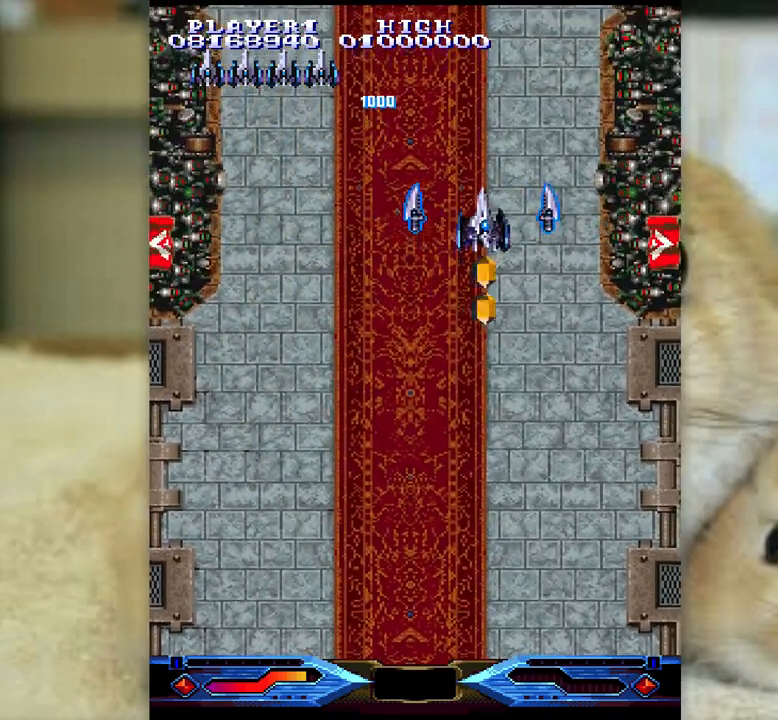
{"keys": [], "events": []}
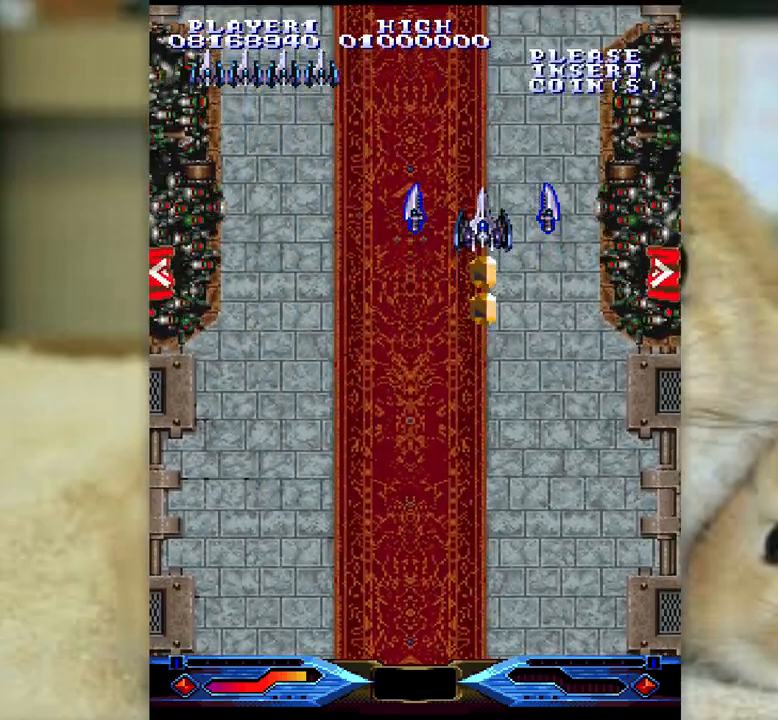
{"keys": [], "events": []}
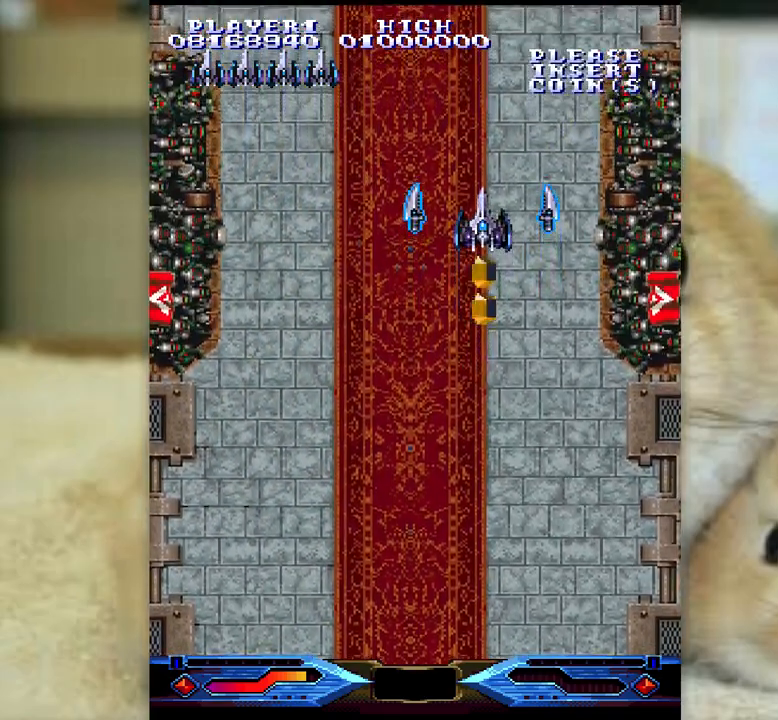
{"keys": [], "events": []}
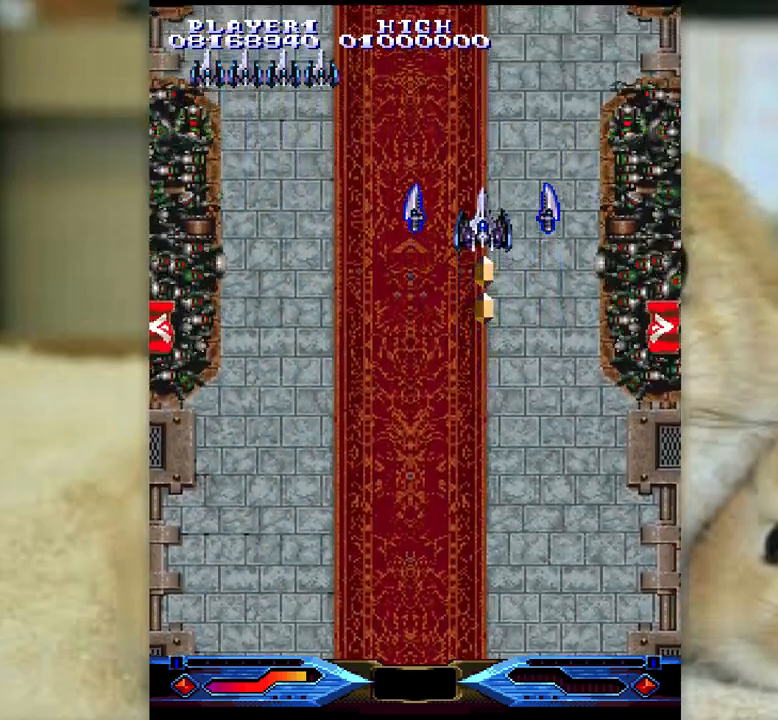
{"keys": [], "events": []}
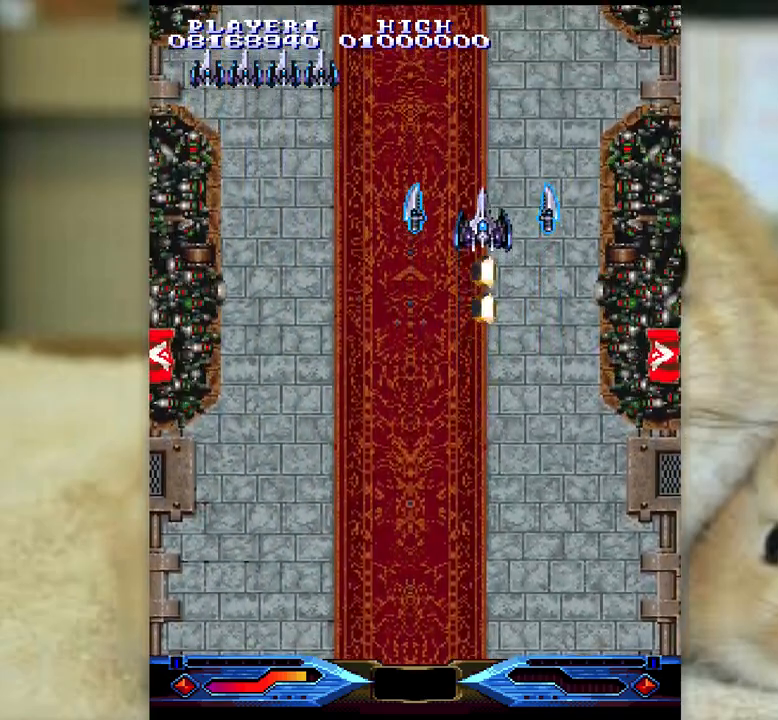
{"keys": [], "events": []}
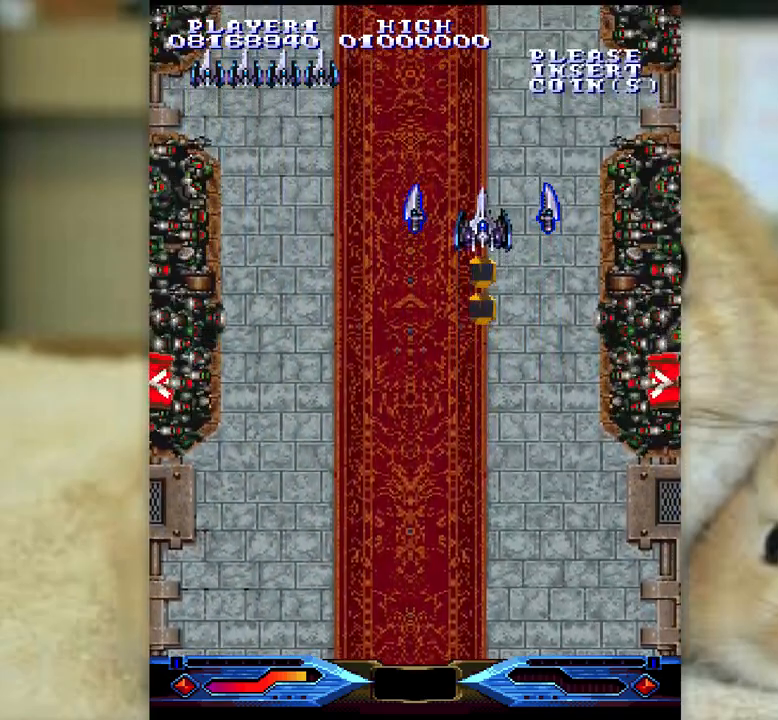
{"keys": [], "events": []}
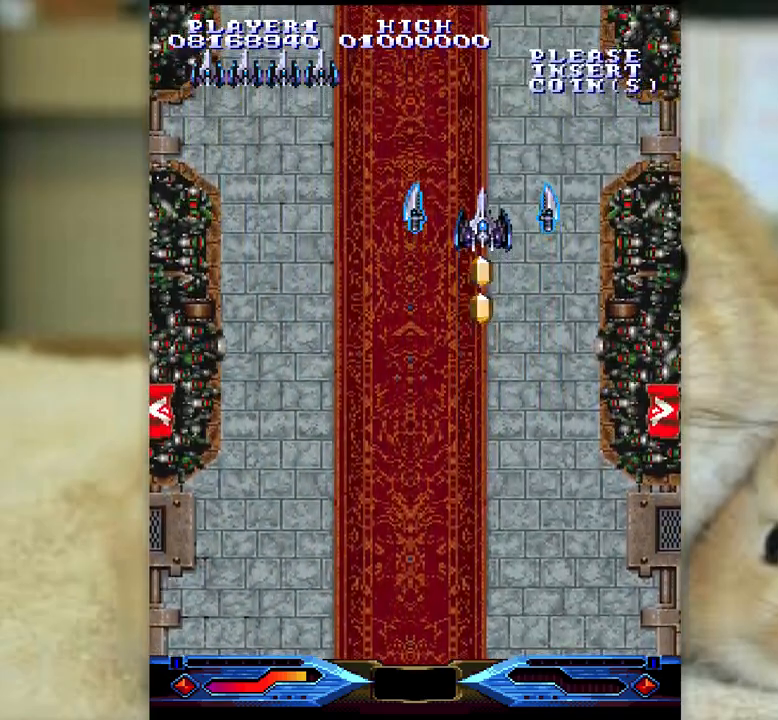
{"keys": ["l"], "events": [[450, "l", "down"]]}
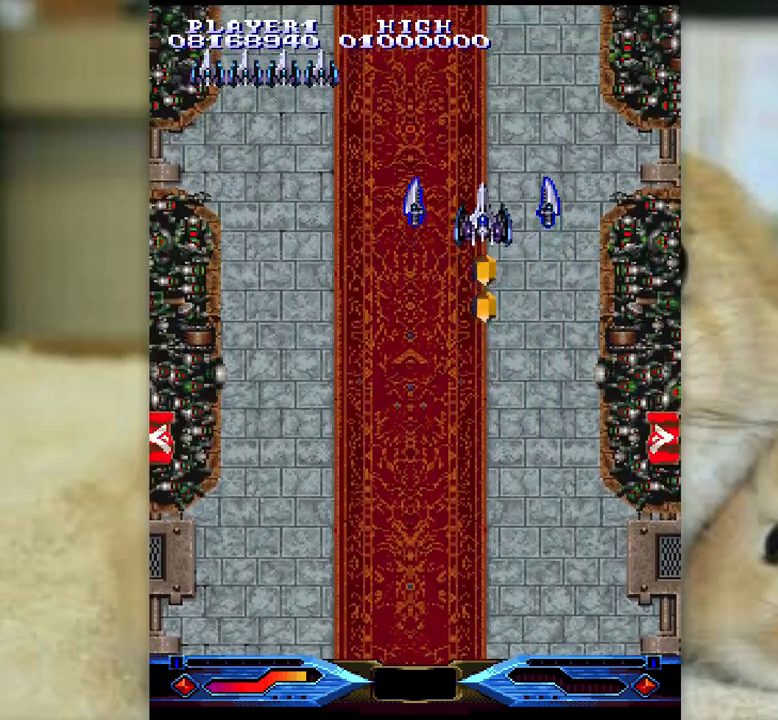
{"keys": [], "events": [[100, "l", "up"]]}
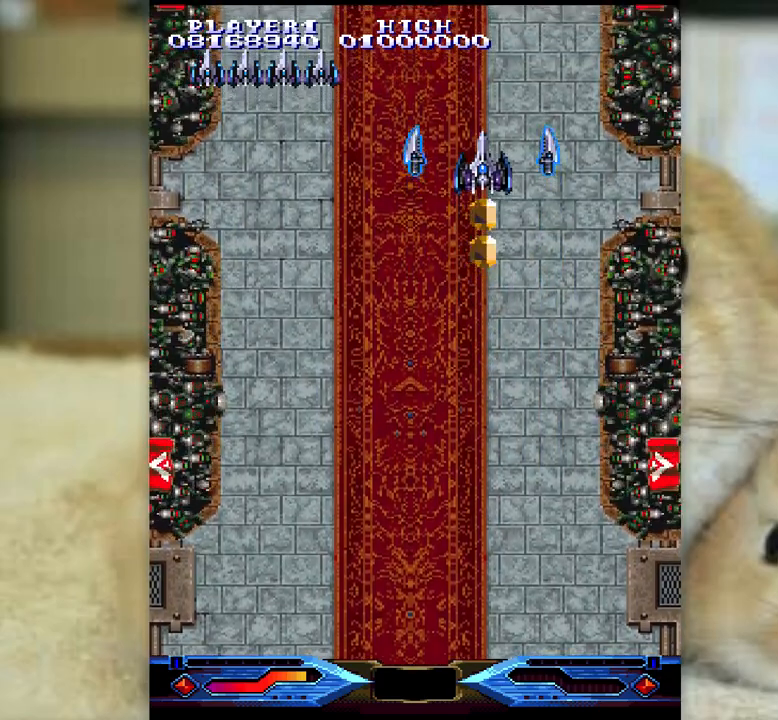
{"keys": [], "events": []}
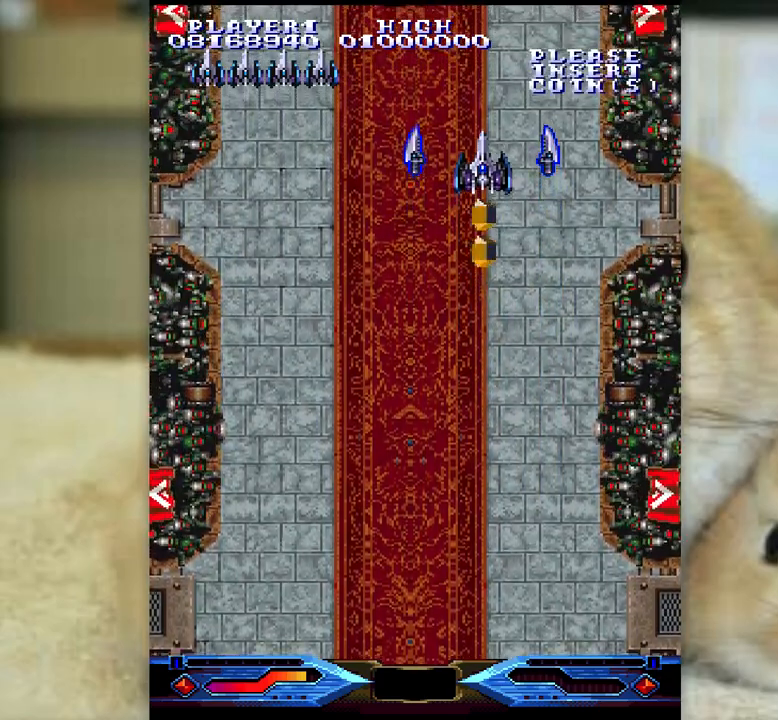
{"keys": ["l"], "events": [[400, "l", "down"]]}
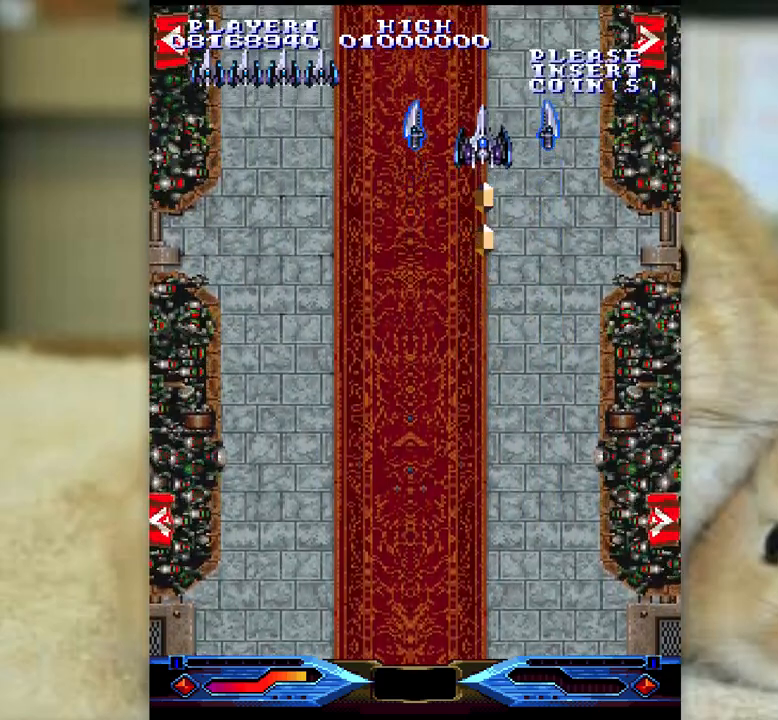
{"keys": [], "events": [[50, "l", "up"], [400, "k", "down"], [450, "k", "up"]]}
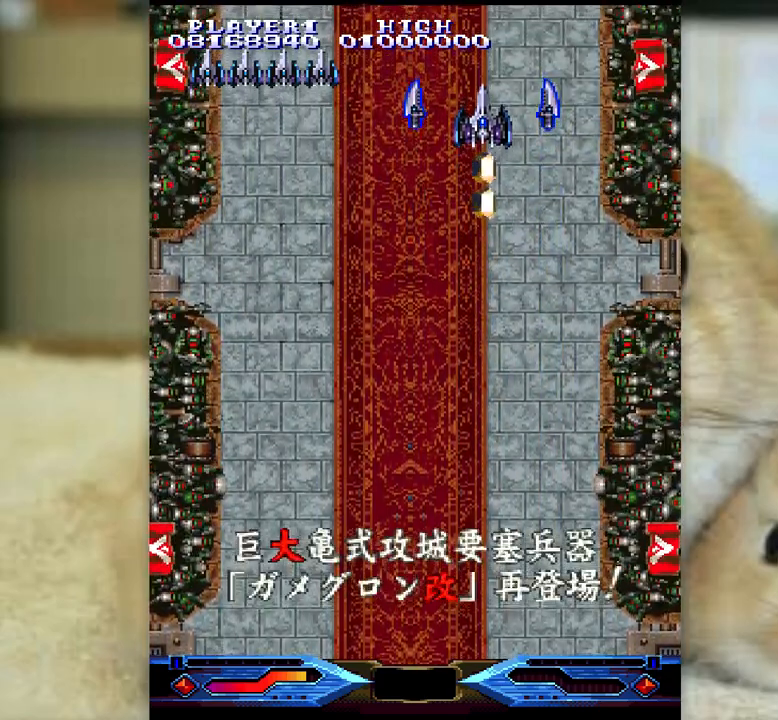
{"keys": [], "events": [[267, "l", "down"], [267, "semicolon", "down"], [350, "l", "up"], [350, "semicolon", "up"]]}
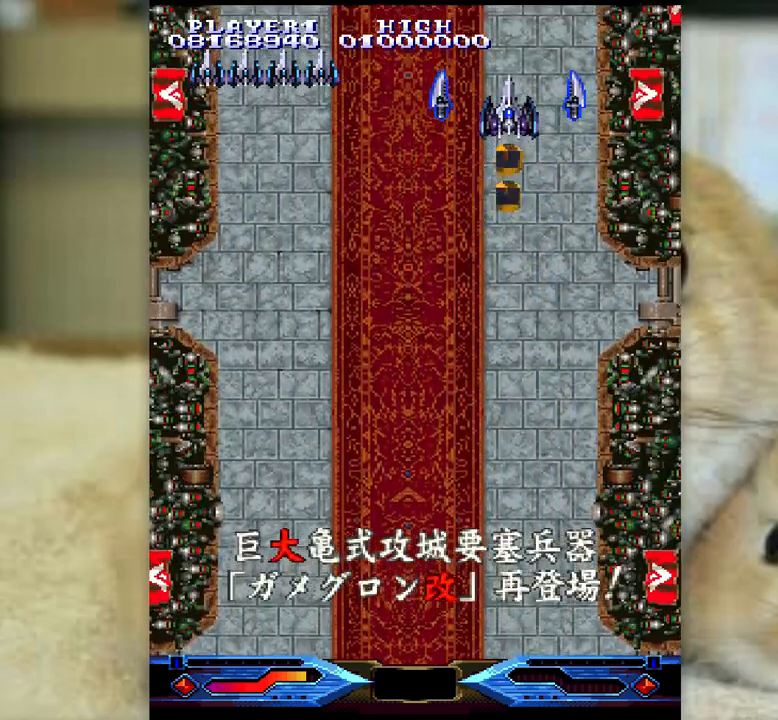
{"keys": [], "events": []}
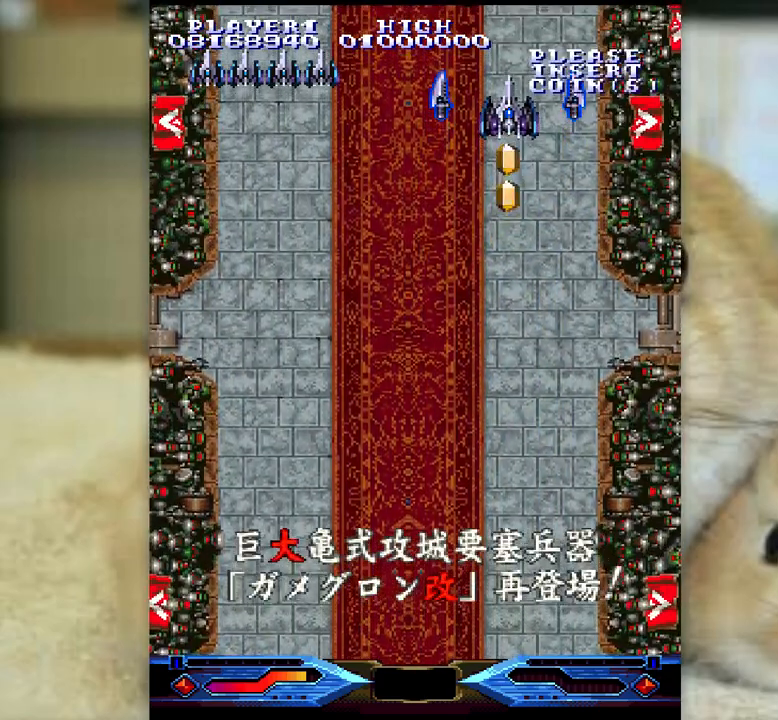
{"keys": [], "events": []}
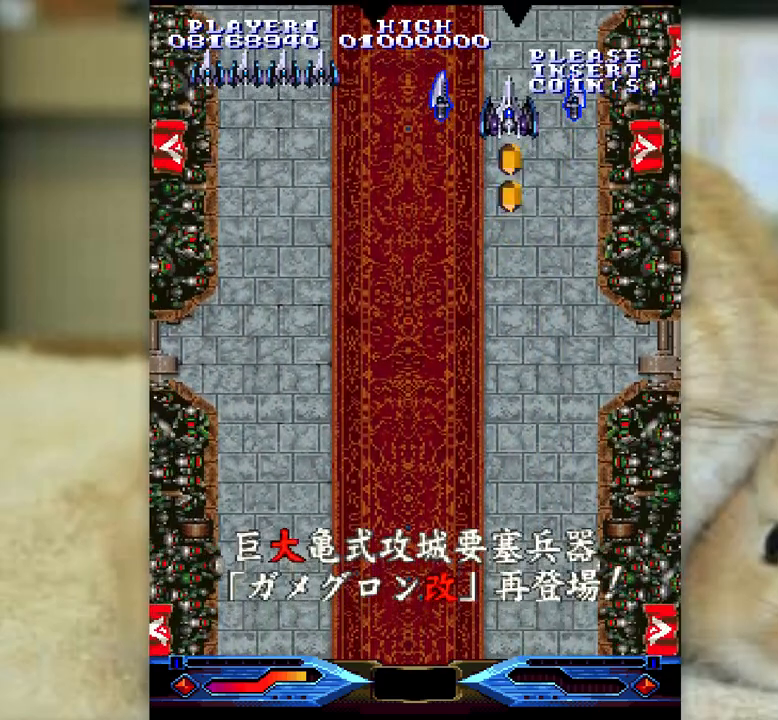
{"keys": [], "events": []}
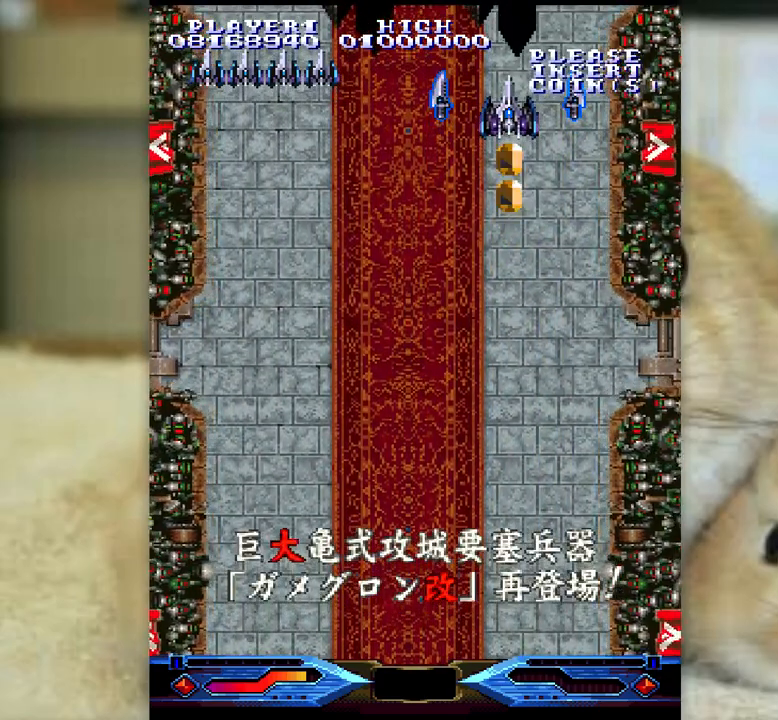
{"keys": [], "events": []}
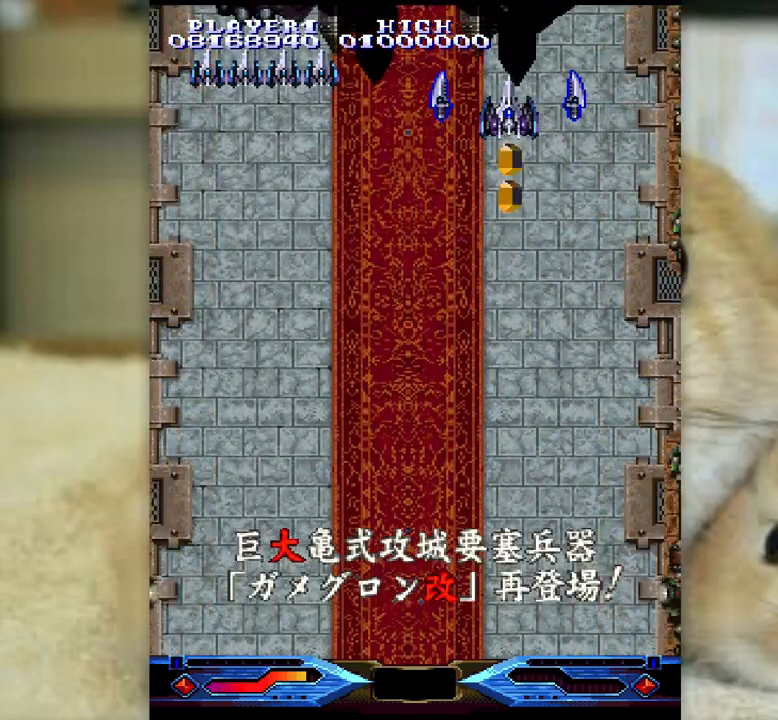
{"keys": [], "events": []}
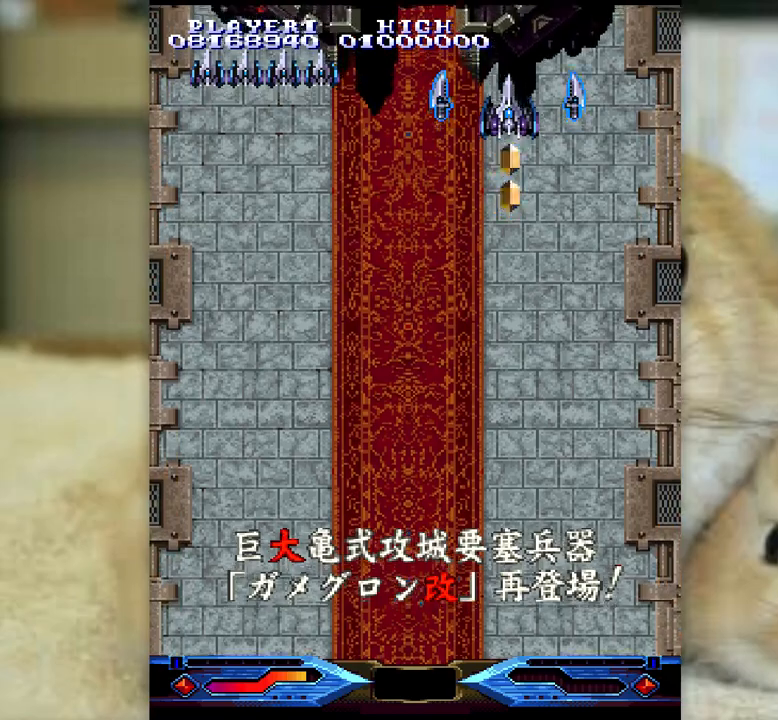
{"keys": [], "events": []}
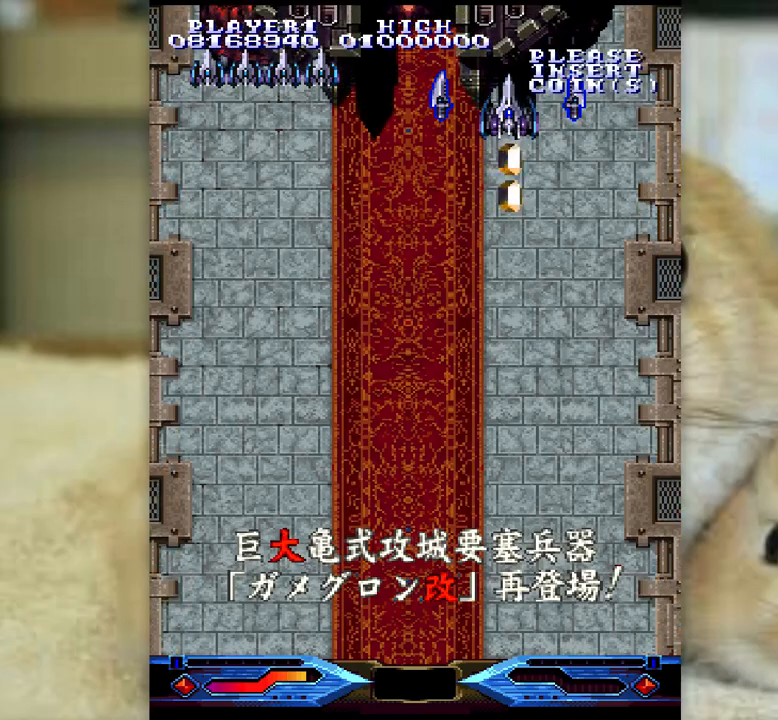
{"keys": [], "events": []}
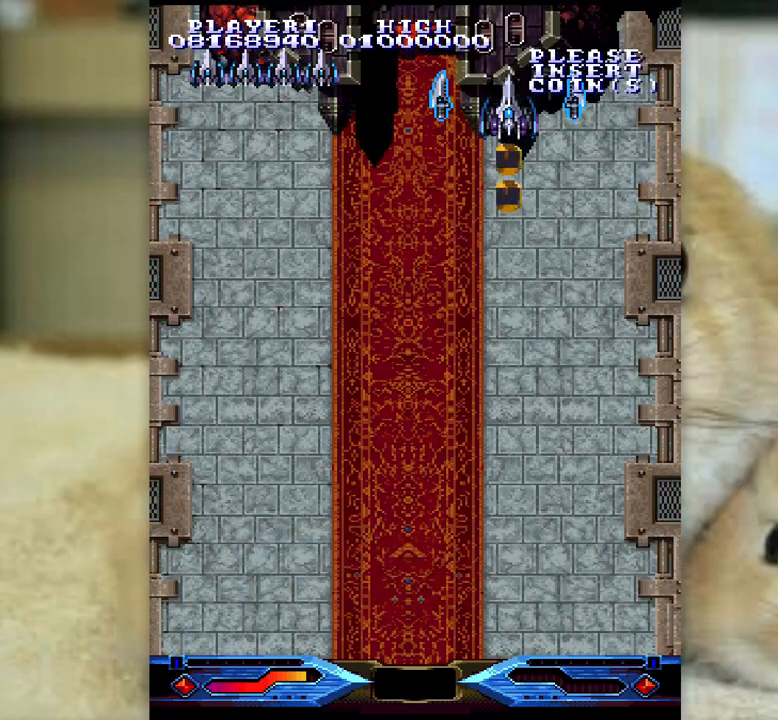
{"keys": [], "events": []}
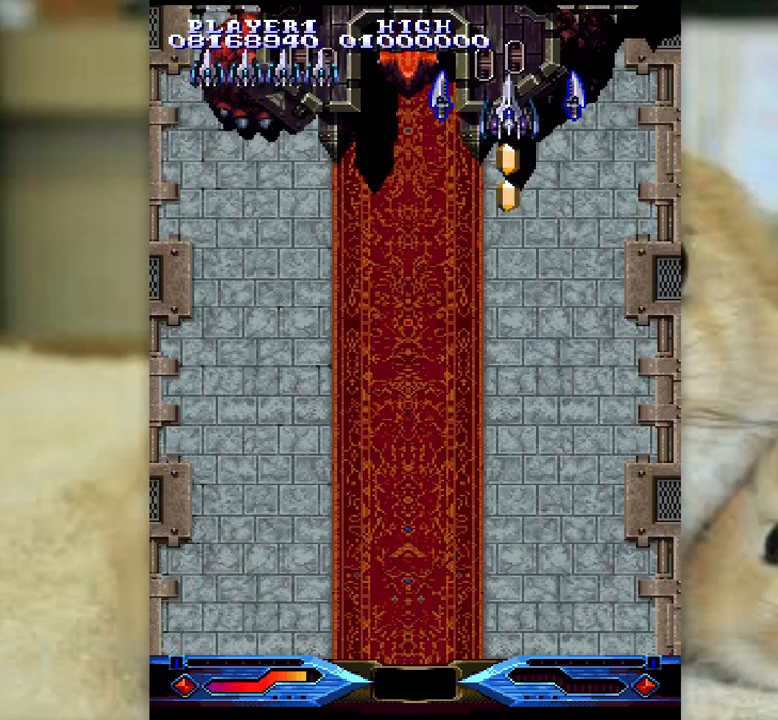
{"keys": [], "events": []}
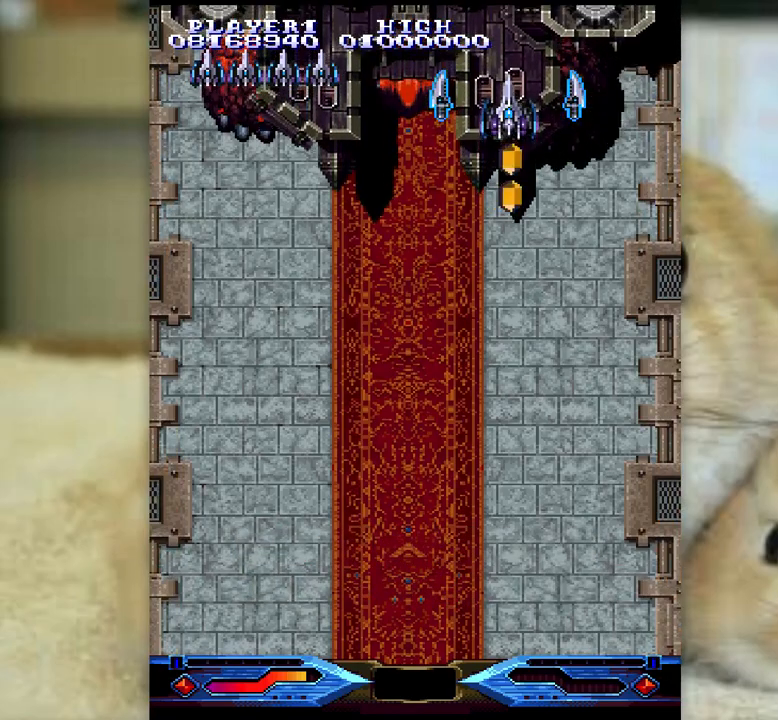
{"keys": [], "events": []}
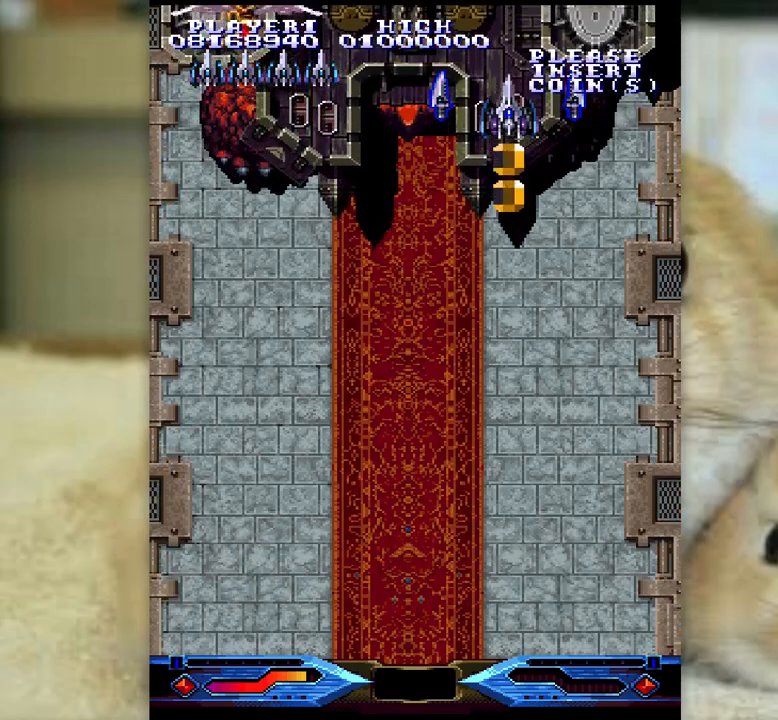
{"keys": ["ctrl"], "events": [[433, "ctrl", "down"]]}
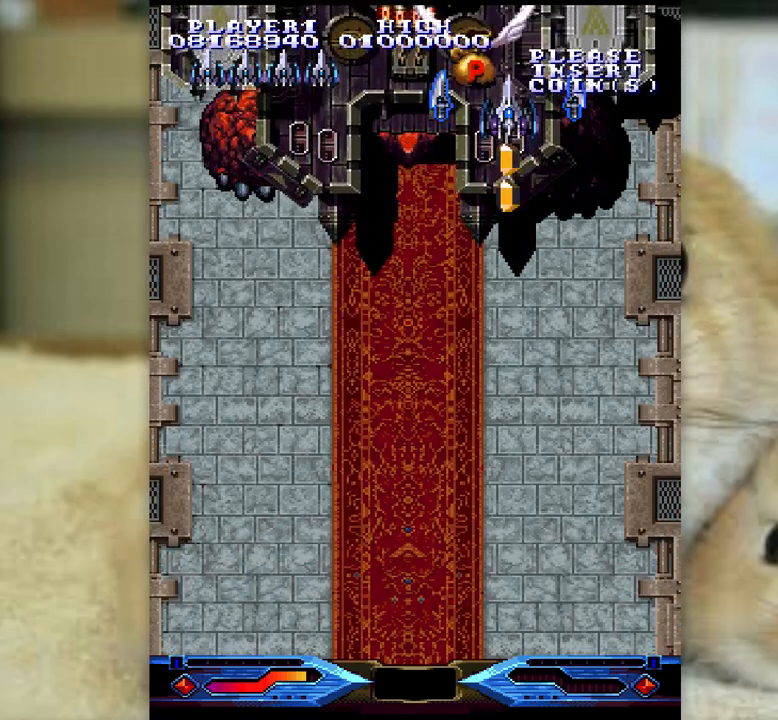
{"keys": ["ctrl", "semicolon"], "events": [[217, "j", "down"], [433, "j", "up"], [483, "semicolon", "down"]]}
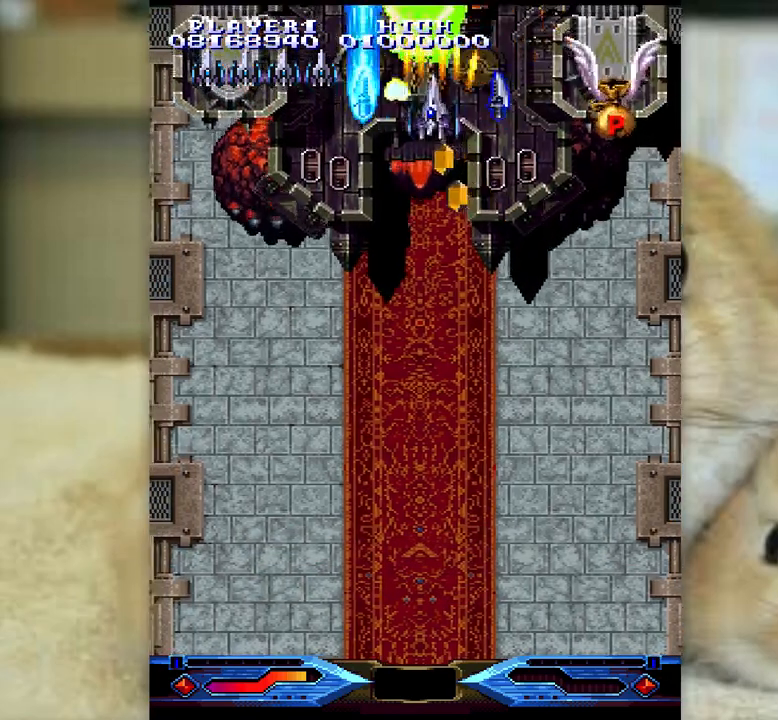
{"keys": ["k", "semicolon"], "events": [[50, "semicolon", "up"], [150, "k", "down"], [200, "semicolon", "down"], [283, "semicolon", "up"], [350, "semicolon", "down"], [383, "ctrl", "up"]]}